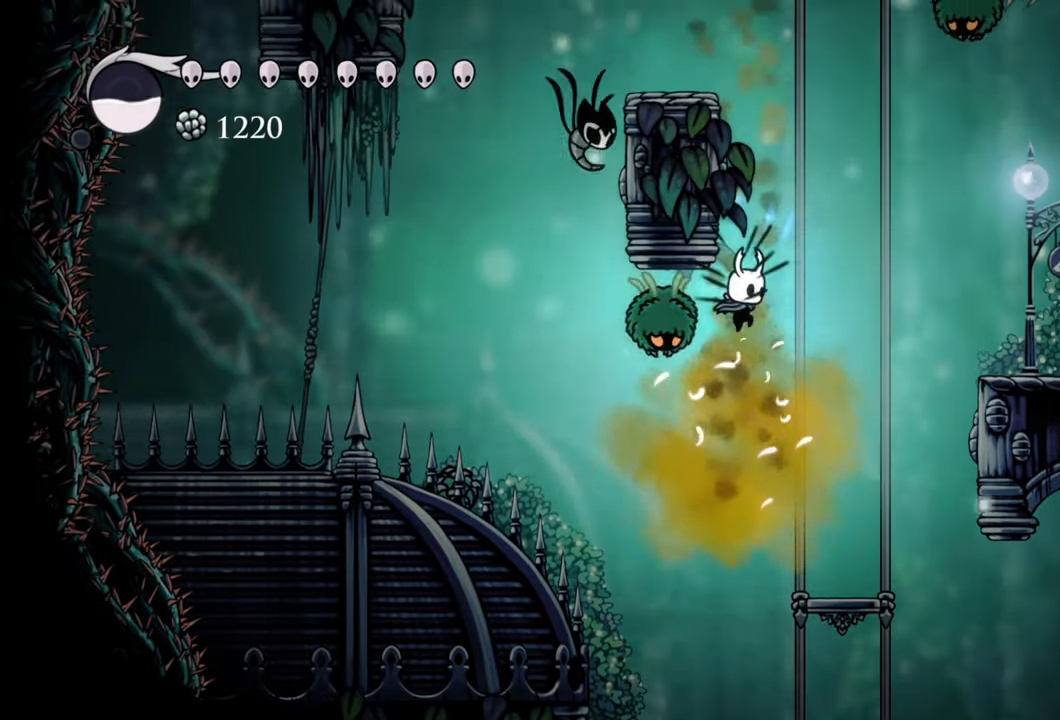
Gameplay with a controller (Xbox layout); each line is a JSON object with the inputs held at the frame after it. "events" lists button and stick changes between this image and that frame as [ms after this image, input, new state], when the widget could be followed in between. Not read: left_stick.
{"buttons": [], "right_stick": "center", "events": [[100, "A", "up"], [120, "DPAD_RIGHT", "down"], [180, "DPAD_DOWN", "down"], [240, "DPAD_DOWN", "up"], [340, "DPAD_RIGHT", "up"]]}
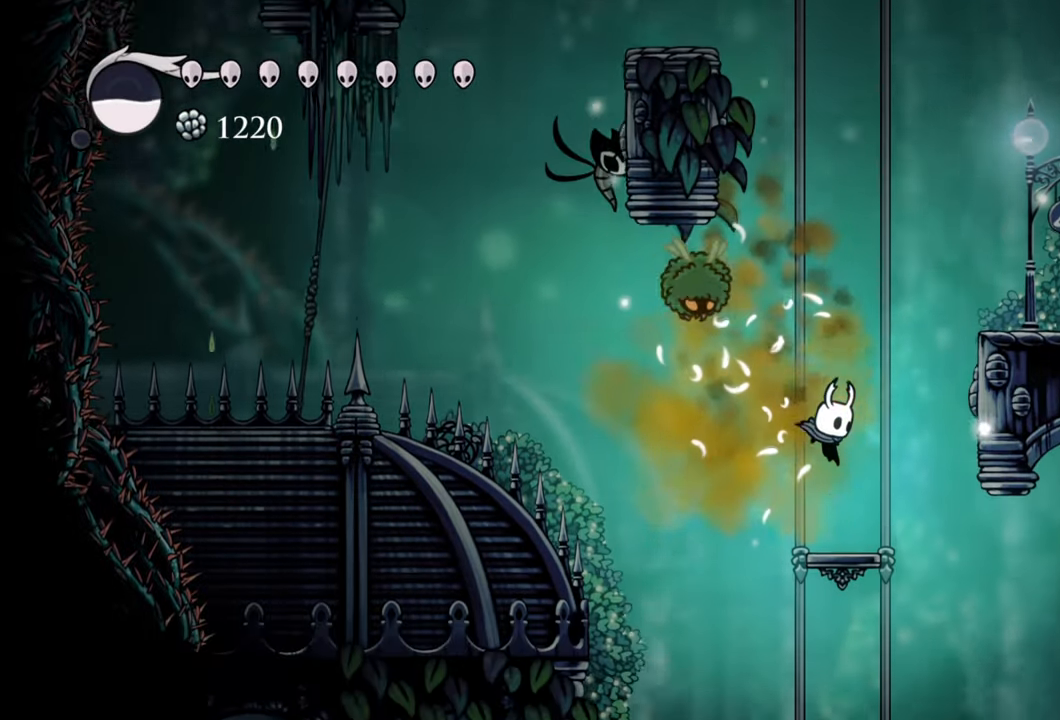
{"buttons": [], "right_stick": "center", "events": []}
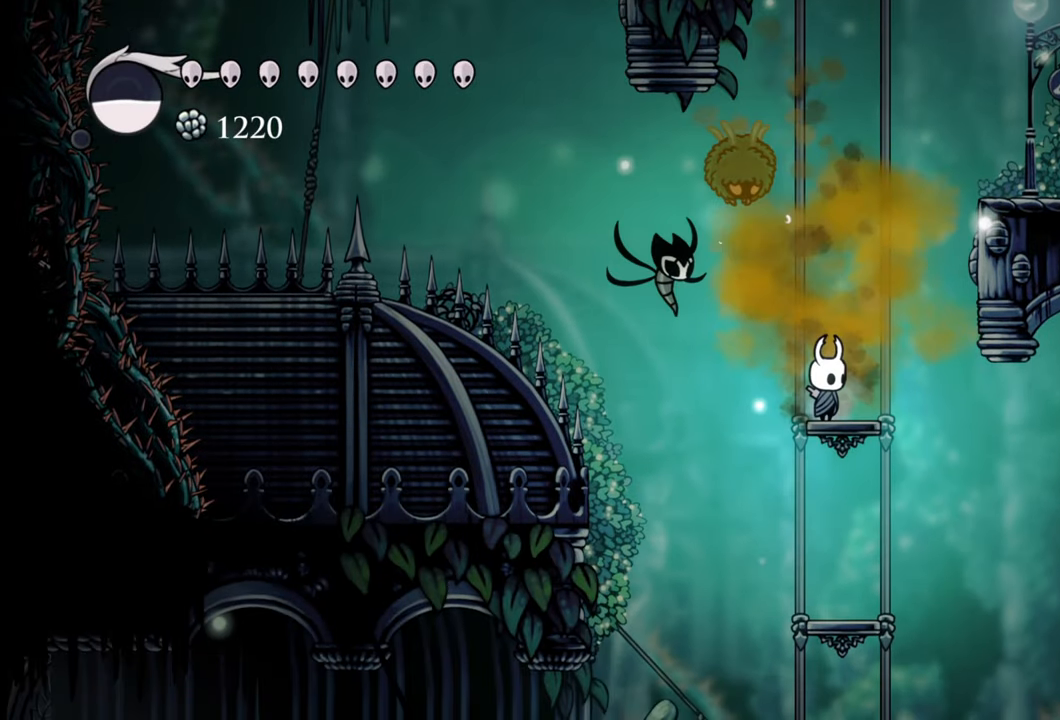
{"buttons": ["A"], "right_stick": "center", "events": [[420, "A", "down"]]}
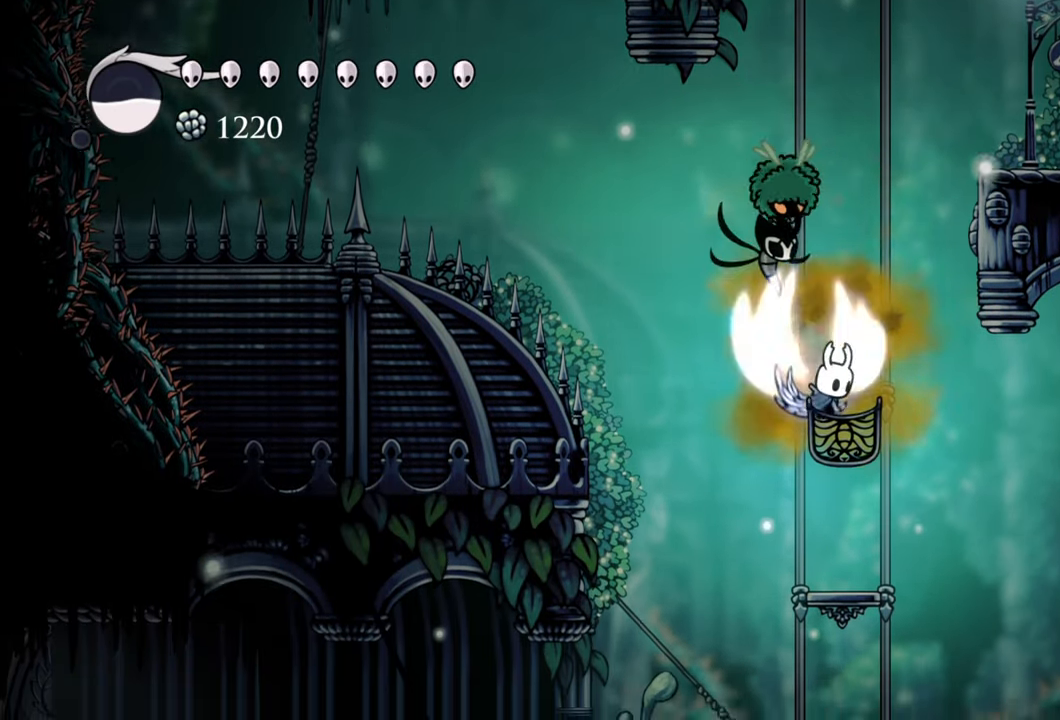
{"buttons": ["X", "DPAD_UP"], "right_stick": "center", "events": [[80, "A", "up"], [160, "DPAD_UP", "down"], [440, "X", "down"]]}
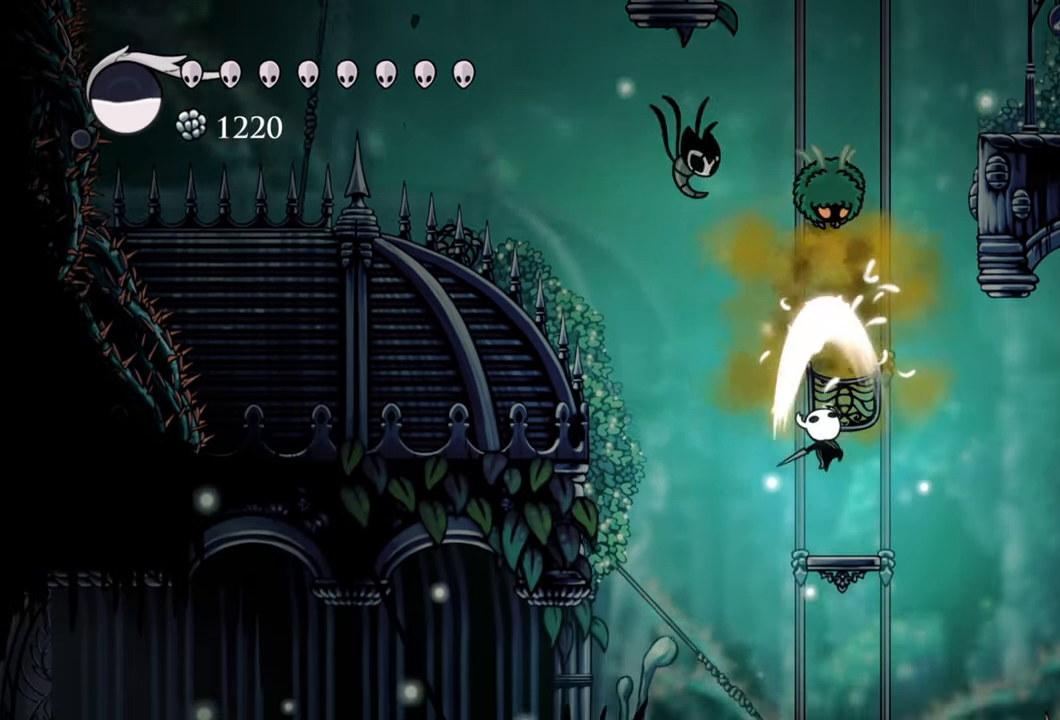
{"buttons": ["DPAD_LEFT"], "right_stick": "center", "events": [[80, "X", "up"], [140, "DPAD_UP", "up"], [460, "DPAD_LEFT", "down"]]}
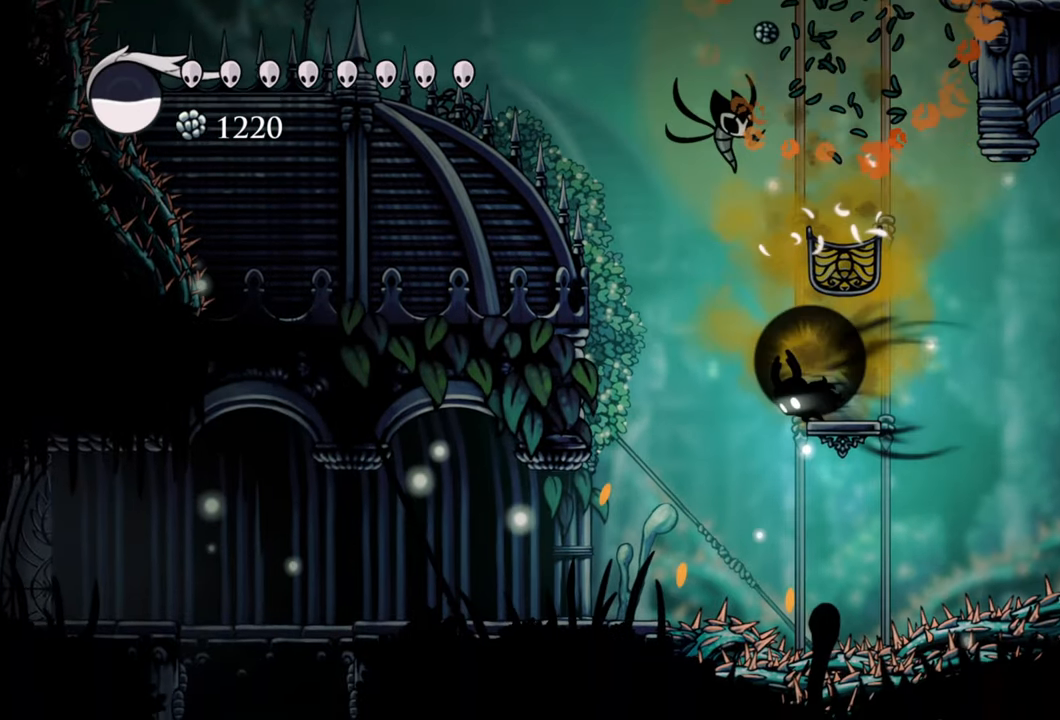
{"buttons": ["DPAD_LEFT"], "right_stick": "center", "events": [[40, "R2", "down"], [200, "R2", "up"]]}
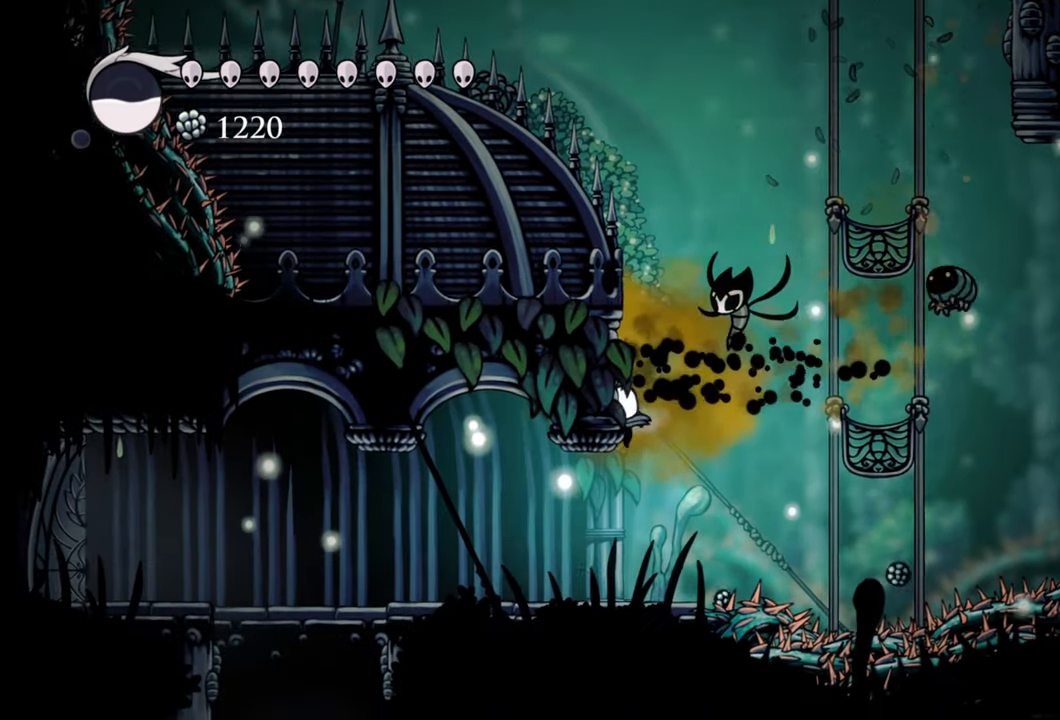
{"buttons": [], "right_stick": "center", "events": [[280, "DPAD_LEFT", "up"]]}
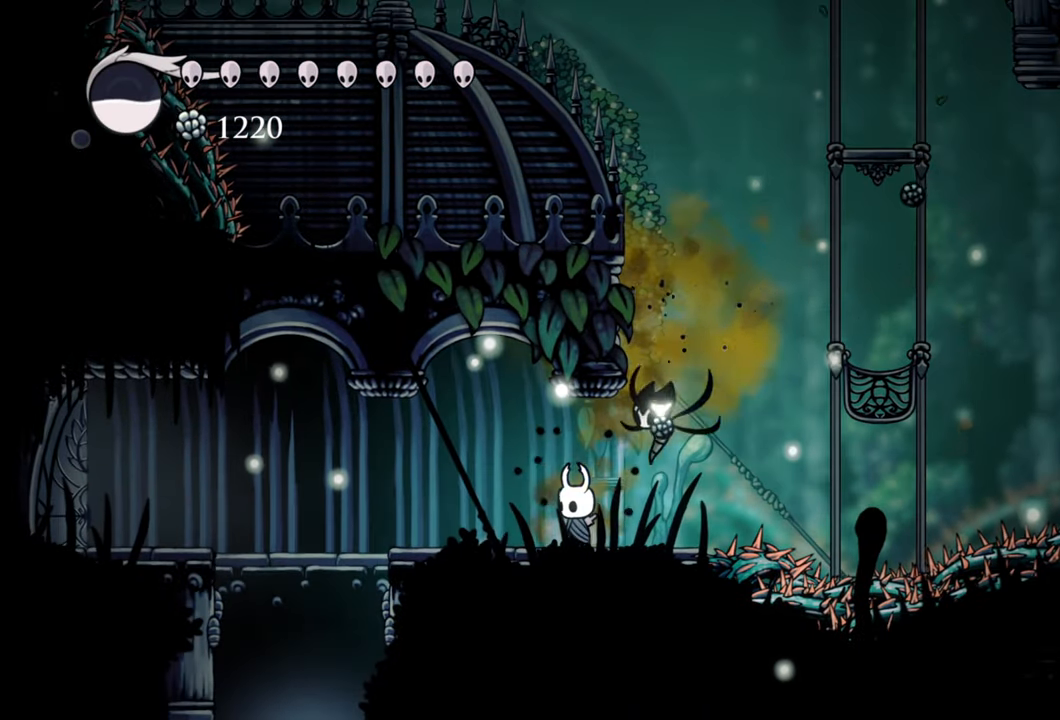
{"buttons": [], "right_stick": "center", "events": []}
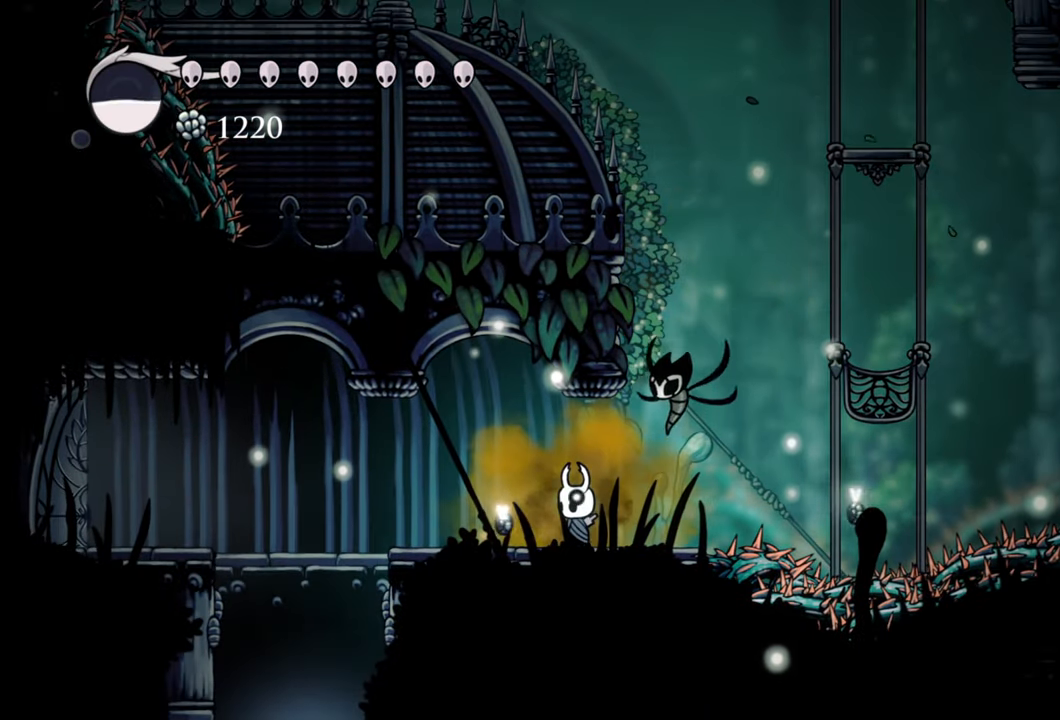
{"buttons": ["L1"], "right_stick": "center", "events": [[60, "L1", "down"]]}
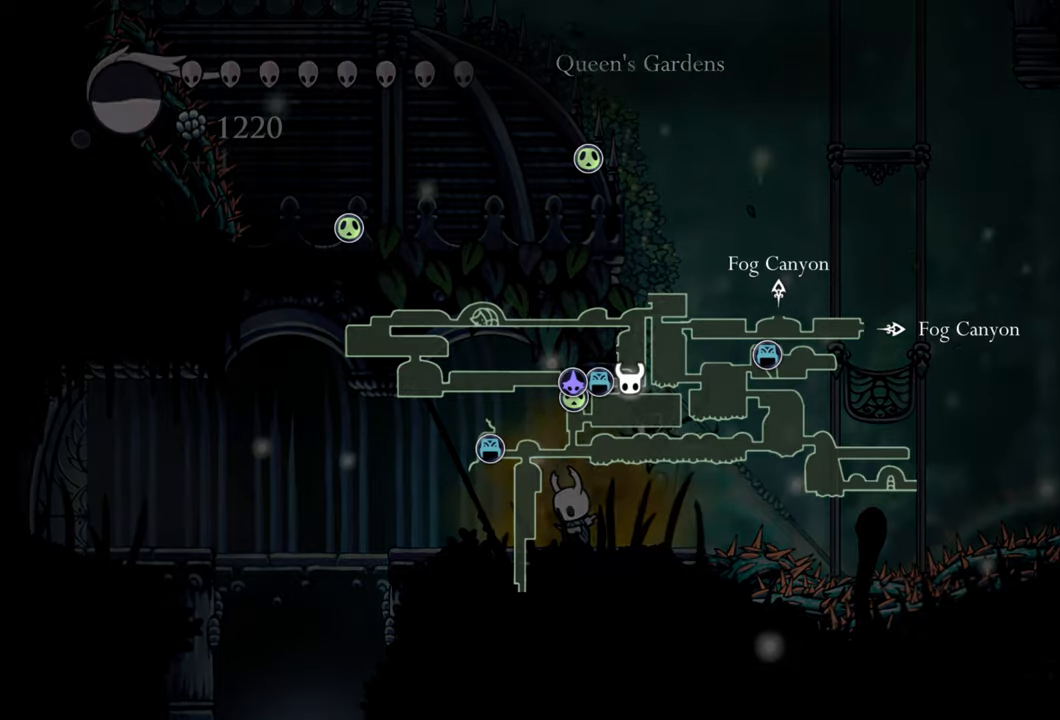
{"buttons": [], "right_stick": "center", "events": [[420, "L1", "up"]]}
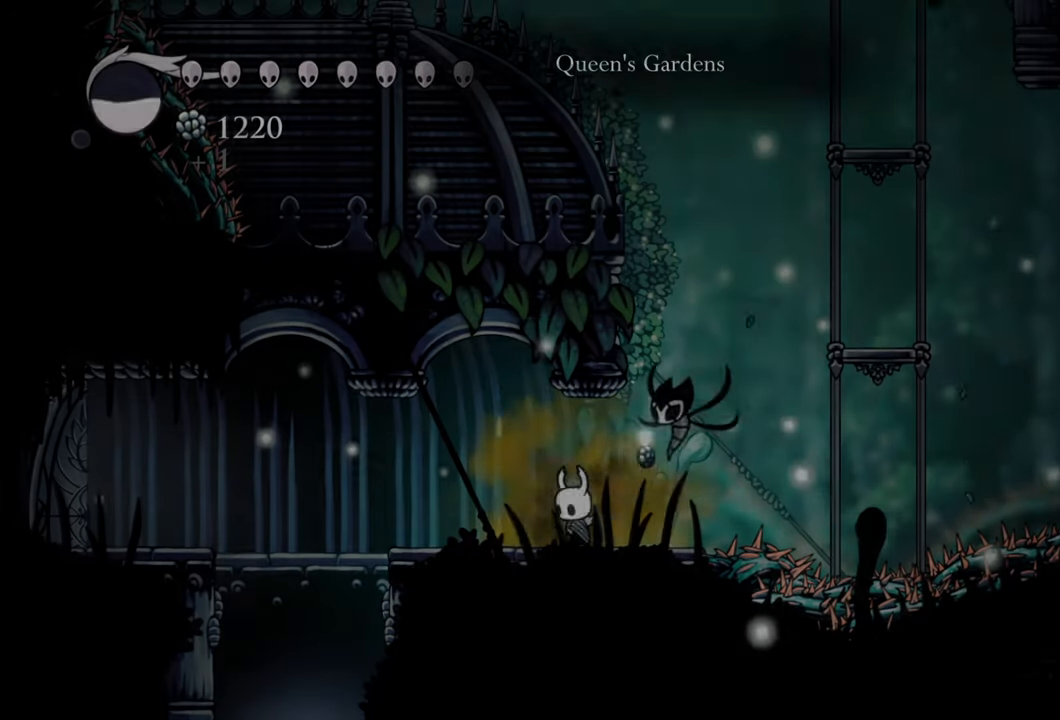
{"buttons": ["DPAD_LEFT"], "right_stick": "center", "events": [[100, "DPAD_LEFT", "down"], [260, "R2", "down"], [440, "R2", "up"]]}
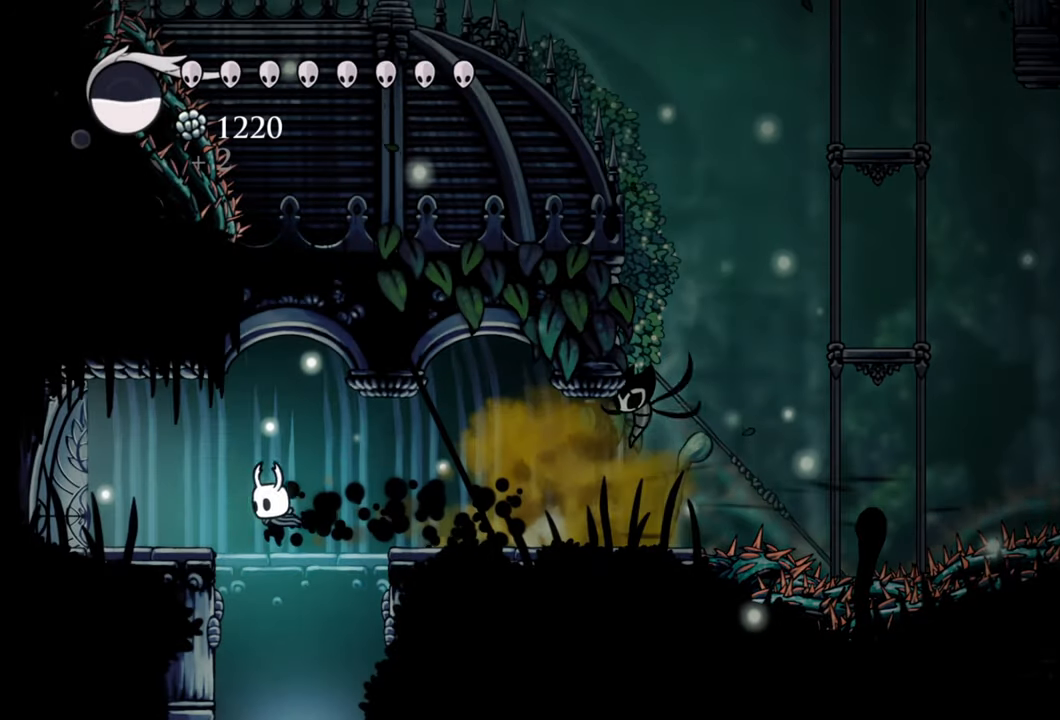
{"buttons": [], "right_stick": "center", "events": [[100, "DPAD_LEFT", "up"]]}
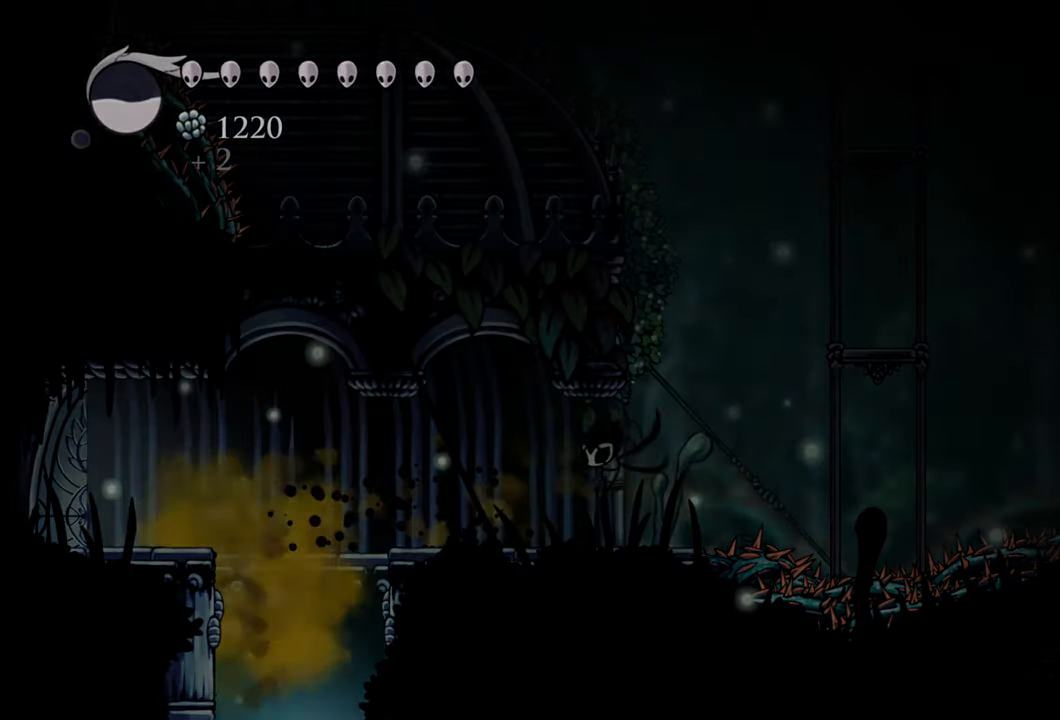
{"buttons": [], "right_stick": "center", "events": []}
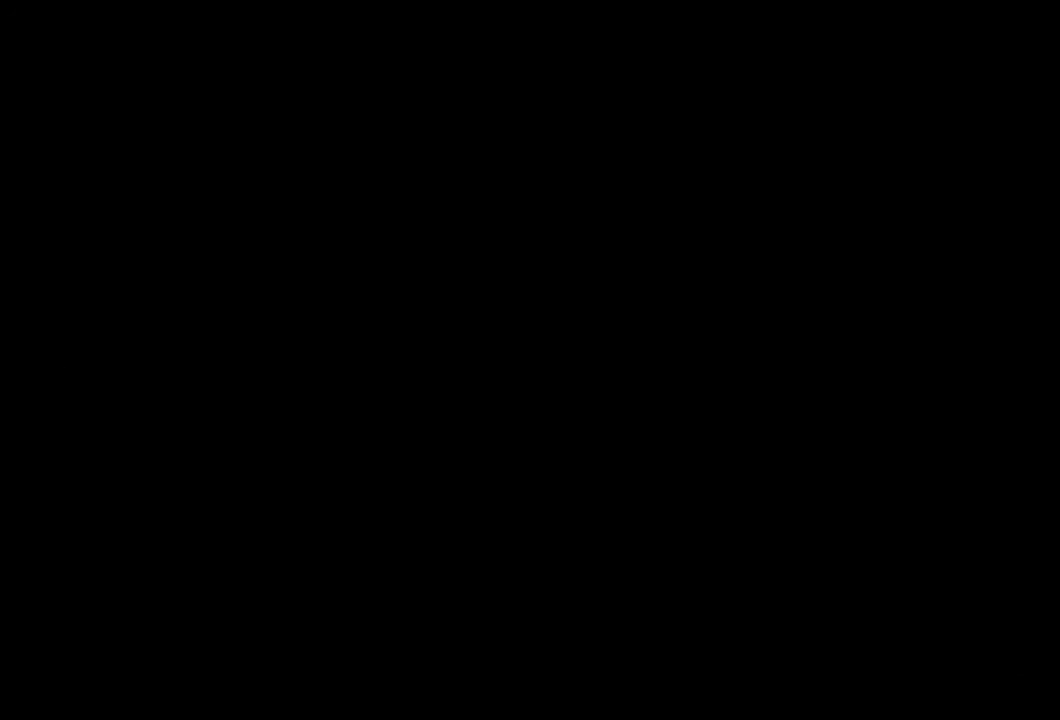
{"buttons": [], "right_stick": "center", "events": []}
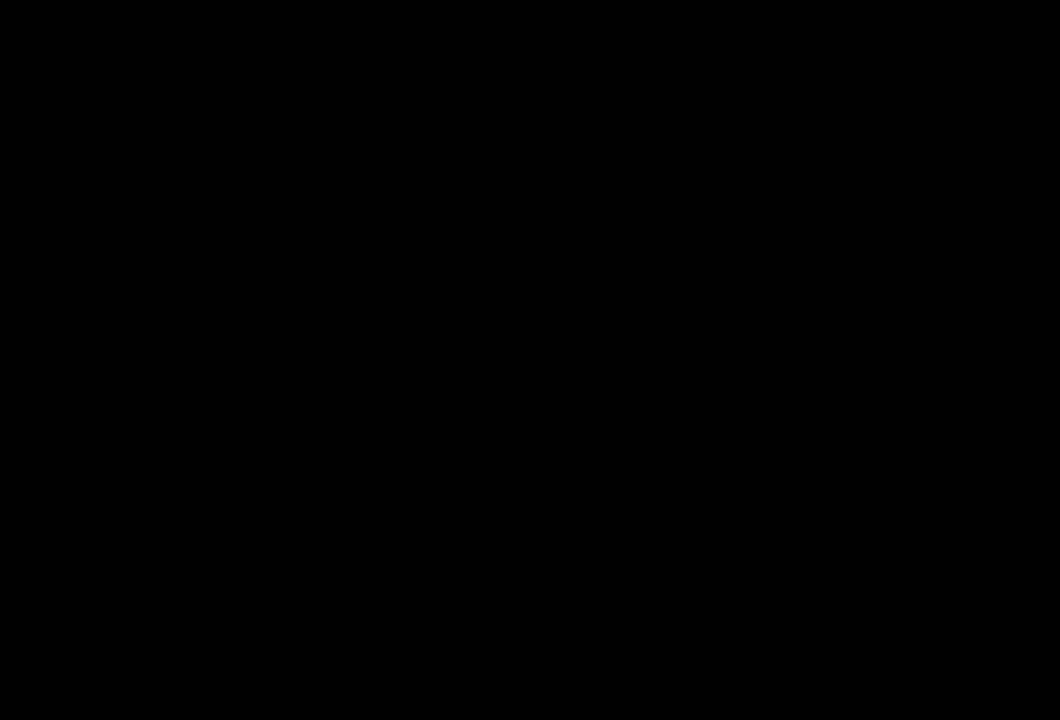
{"buttons": [], "right_stick": "center", "events": []}
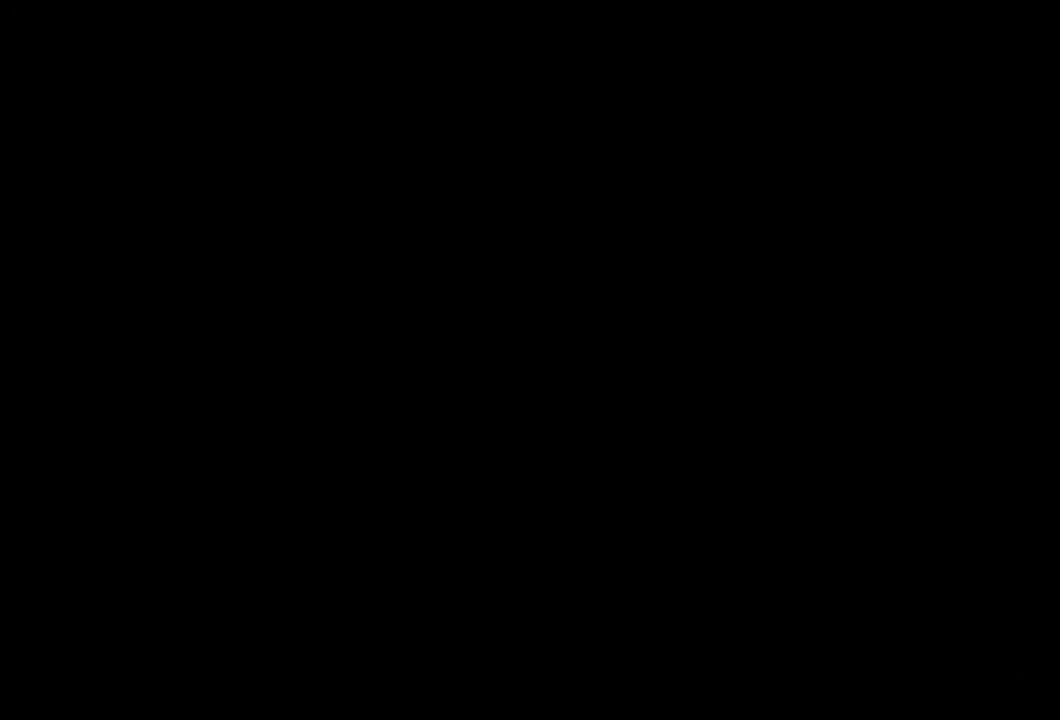
{"buttons": [], "right_stick": "center", "events": []}
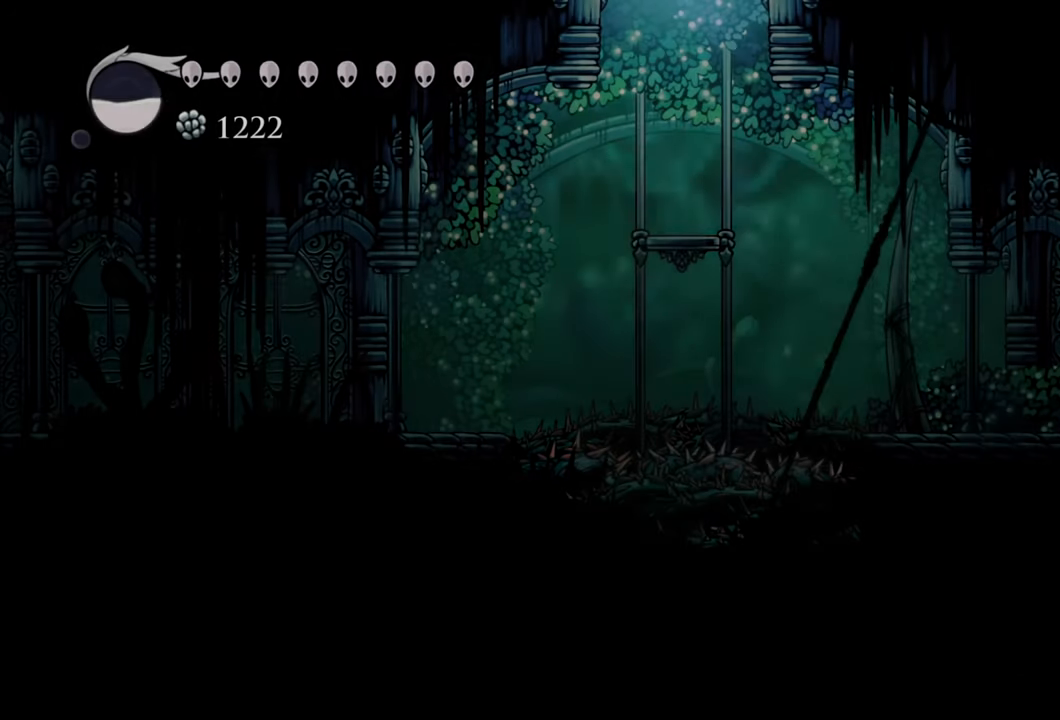
{"buttons": [], "right_stick": "center", "events": []}
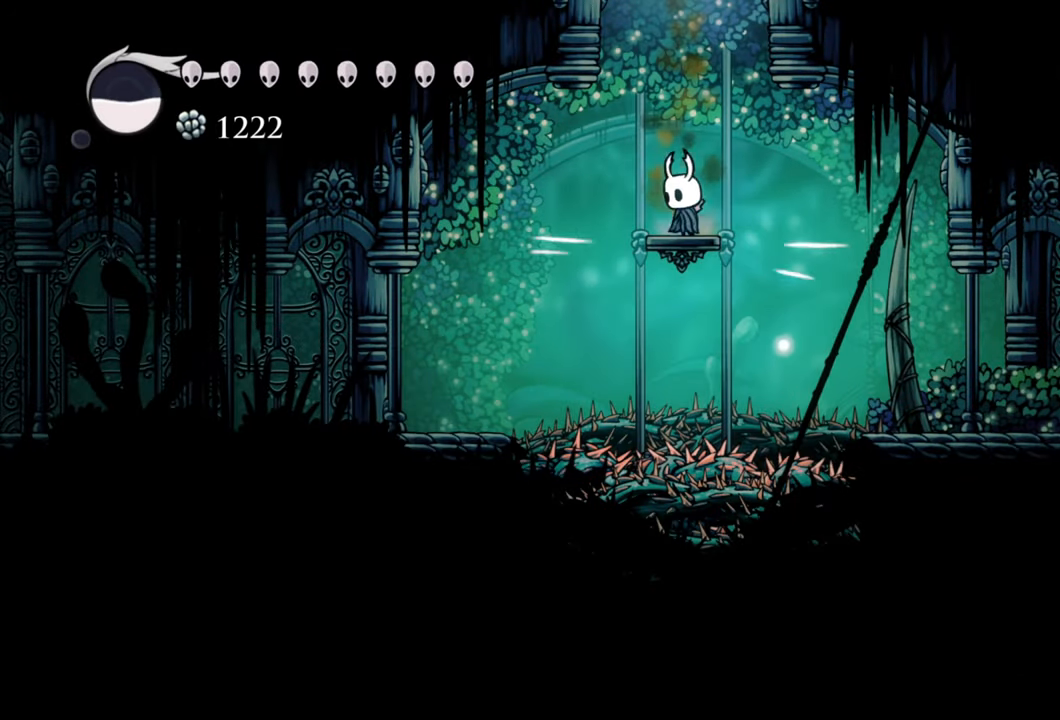
{"buttons": ["R2", "DPAD_LEFT"], "right_stick": "center", "events": [[260, "DPAD_LEFT", "down"], [380, "R2", "down"]]}
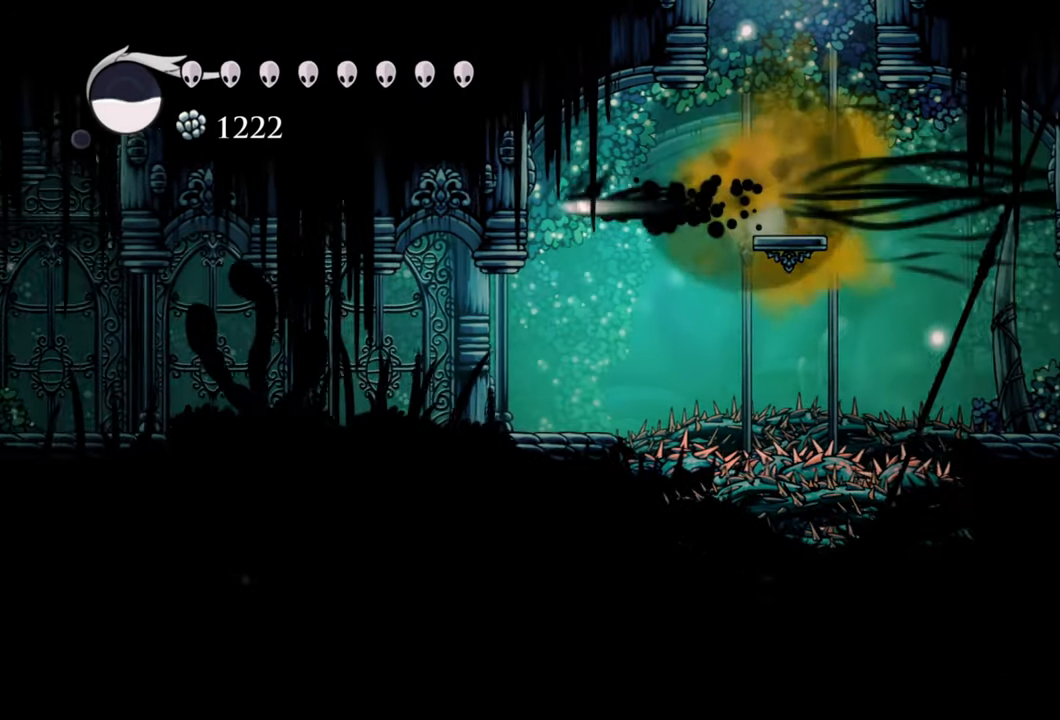
{"buttons": ["DPAD_LEFT"], "right_stick": "center", "events": [[80, "R2", "up"]]}
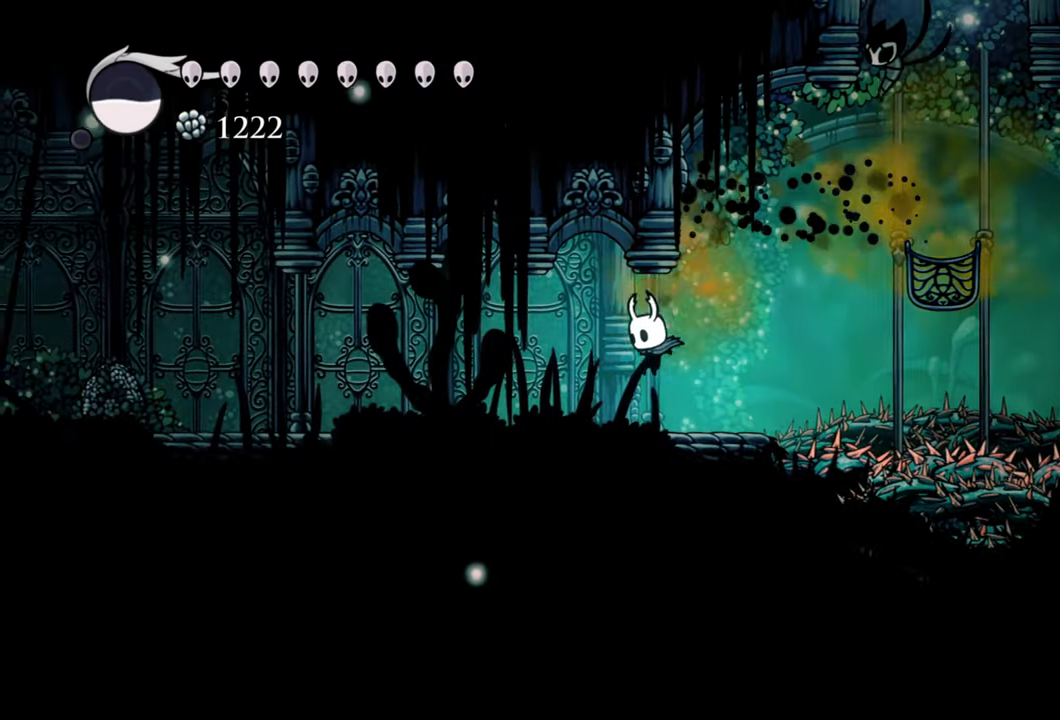
{"buttons": ["DPAD_LEFT"], "right_stick": "center", "events": [[120, "R2", "down"], [300, "R2", "up"]]}
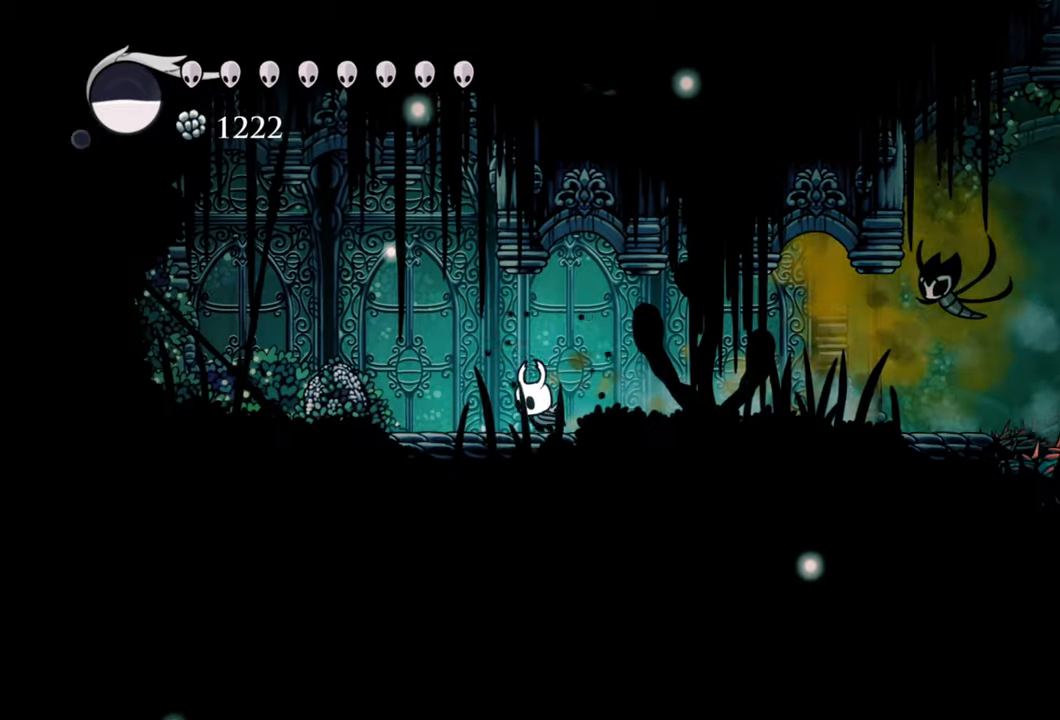
{"buttons": ["X"], "right_stick": "center", "events": [[300, "X", "down"], [380, "DPAD_LEFT", "up"], [400, "X", "up"], [480, "X", "down"]]}
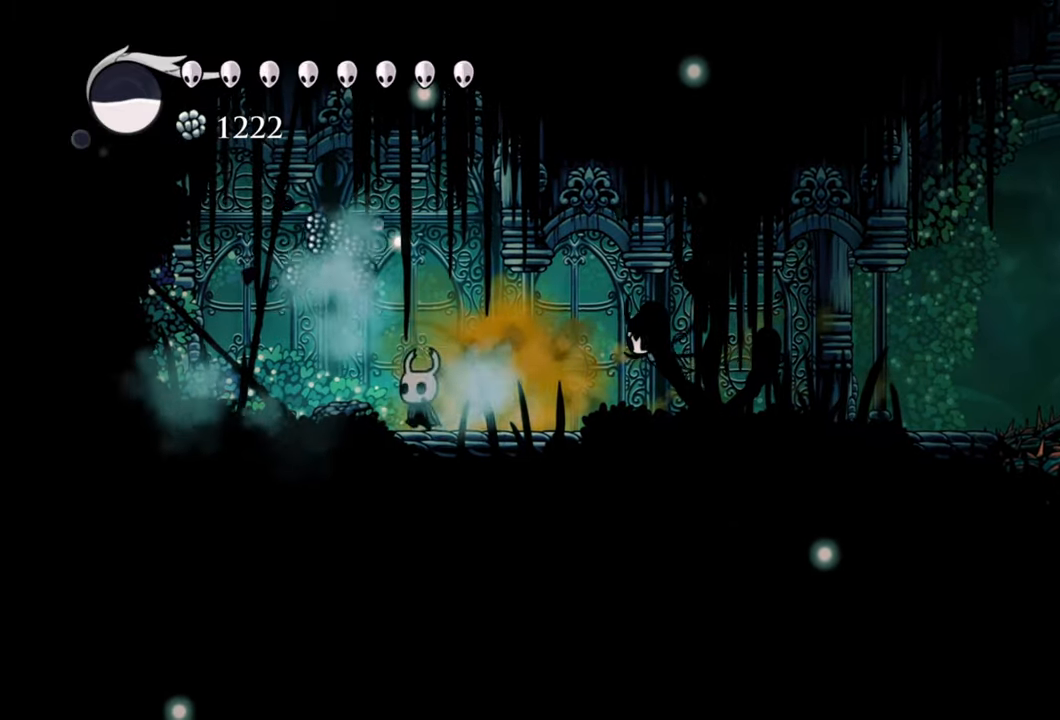
{"buttons": [], "right_stick": "center", "events": [[100, "X", "up"], [200, "X", "down"], [300, "X", "up"]]}
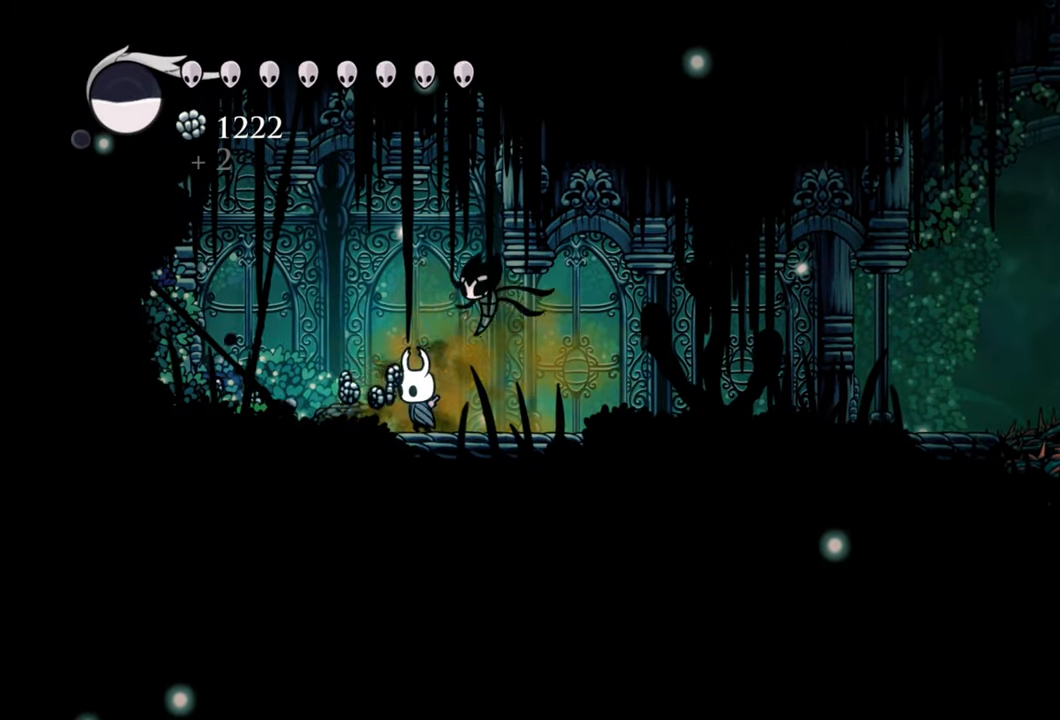
{"buttons": ["L1"], "right_stick": "center", "events": [[80, "L1", "down"]]}
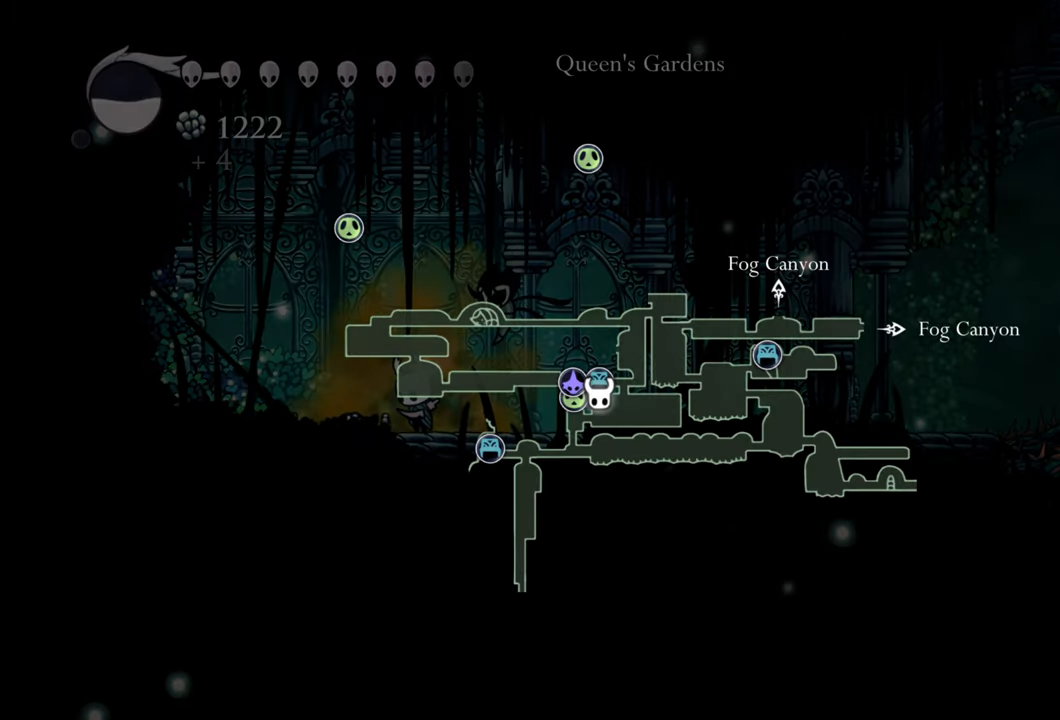
{"buttons": ["L1"], "right_stick": "center", "events": []}
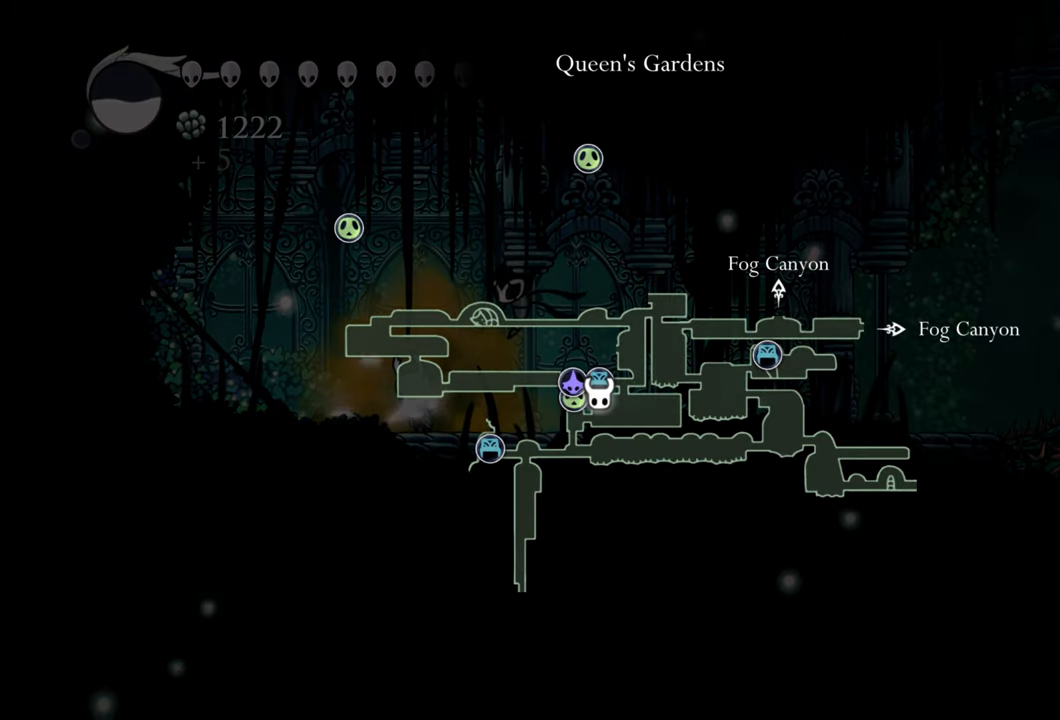
{"buttons": ["L1"], "right_stick": "center", "events": []}
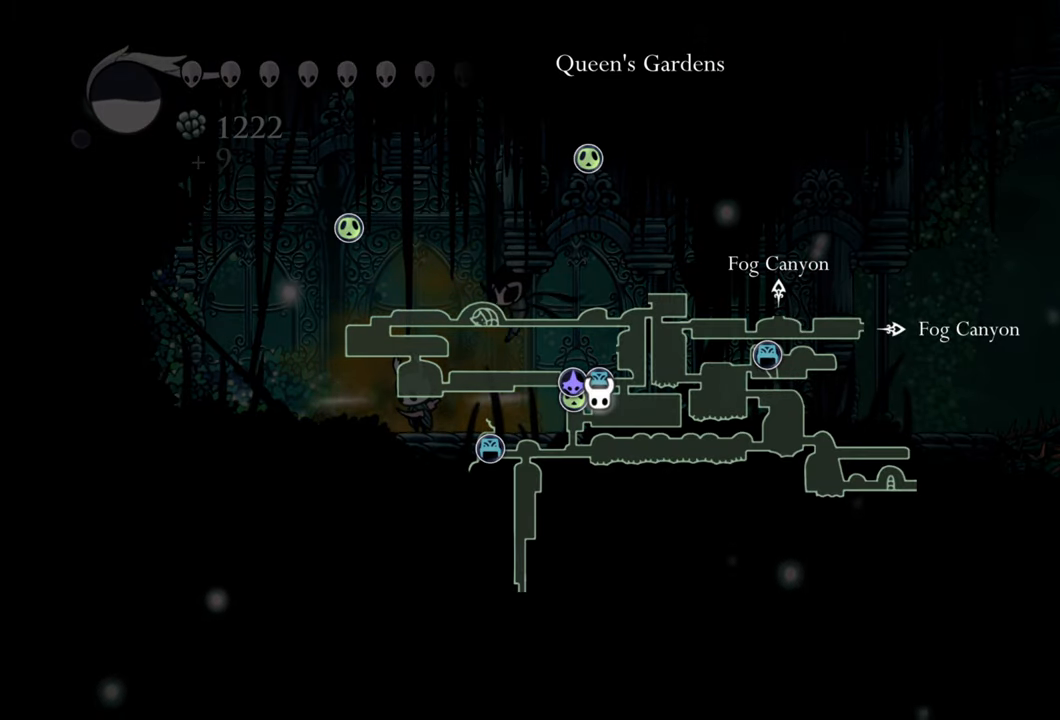
{"buttons": [], "right_stick": "center", "events": [[320, "L1", "up"]]}
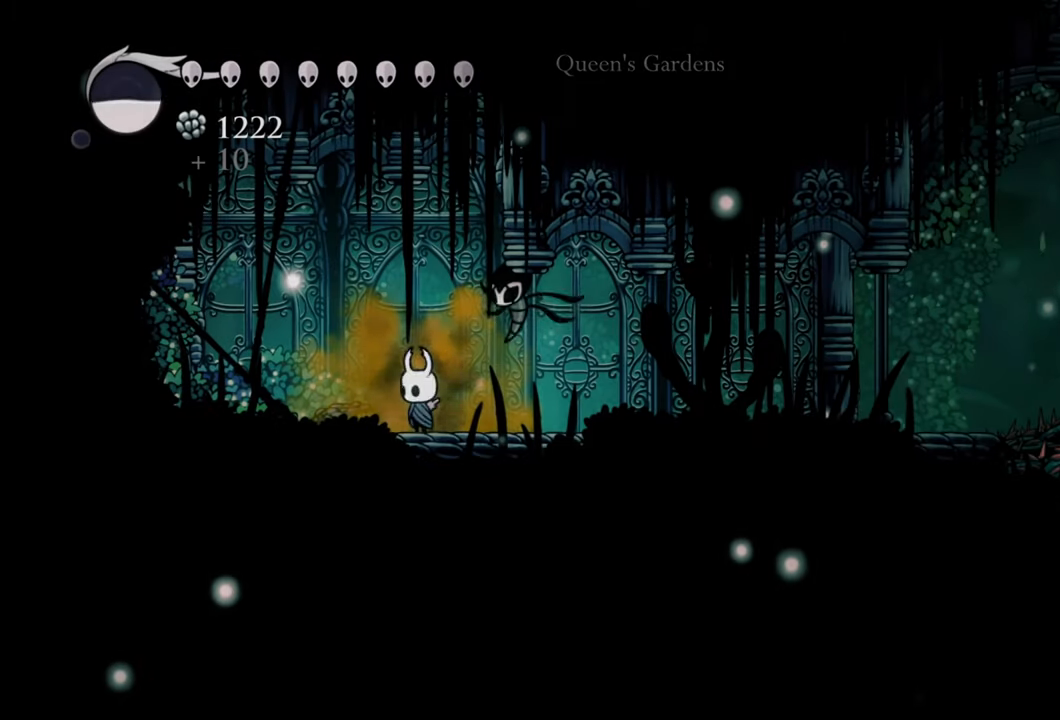
{"buttons": ["DPAD_RIGHT"], "right_stick": "center", "events": [[40, "DPAD_RIGHT", "down"]]}
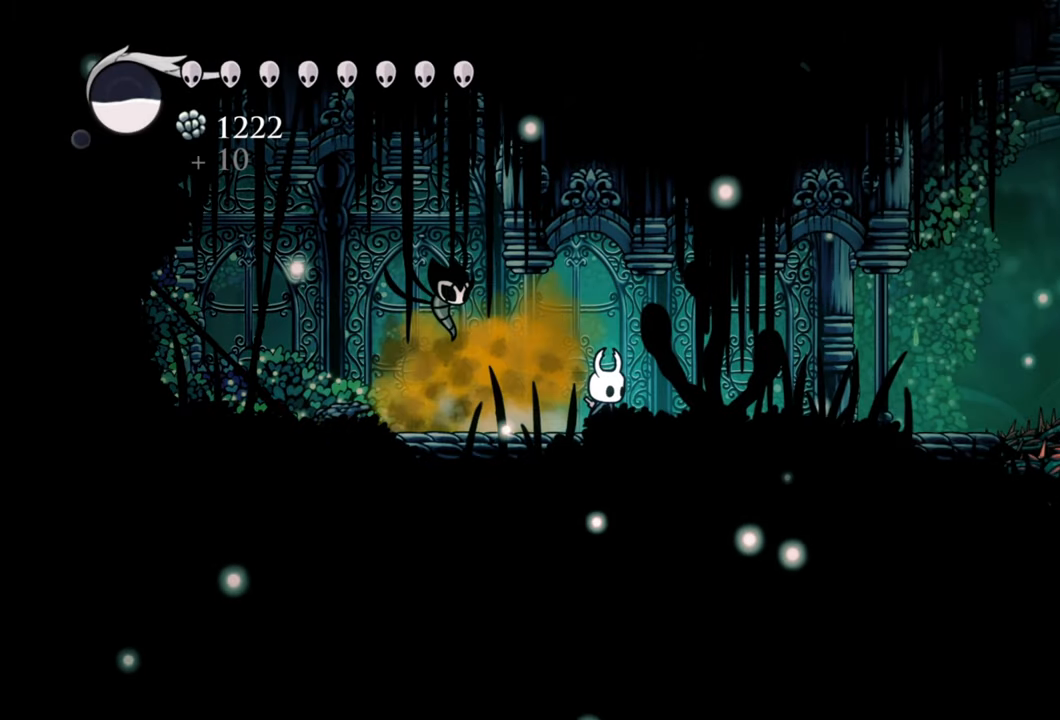
{"buttons": ["DPAD_RIGHT"], "right_stick": "center", "events": []}
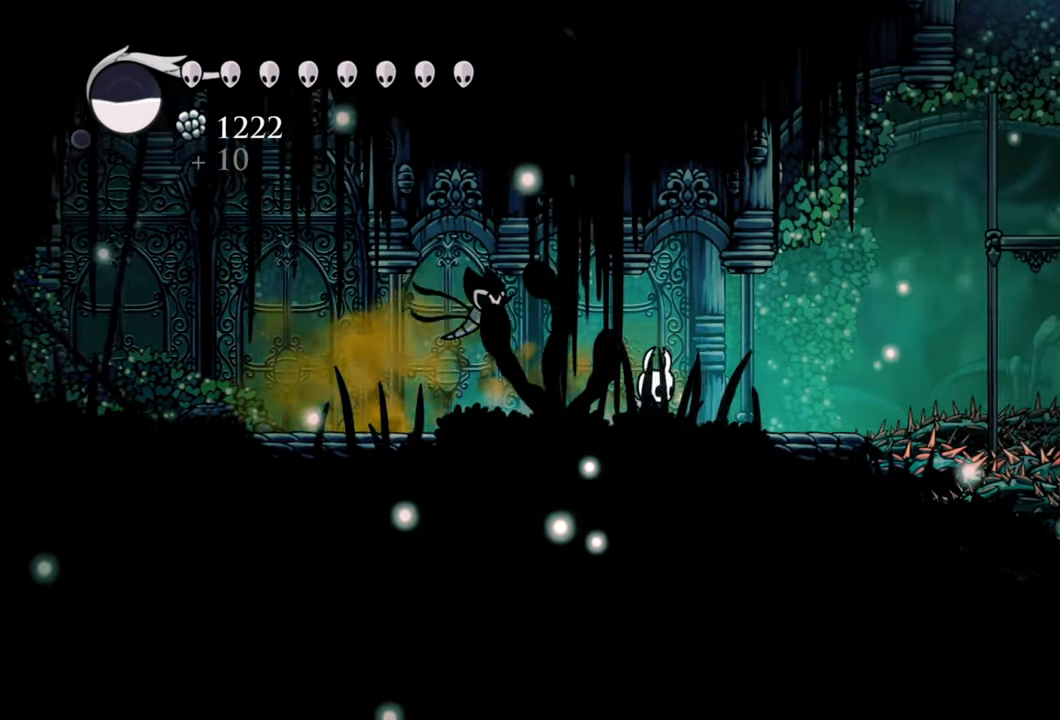
{"buttons": ["A", "DPAD_RIGHT"], "right_stick": "center", "events": [[300, "A", "down"]]}
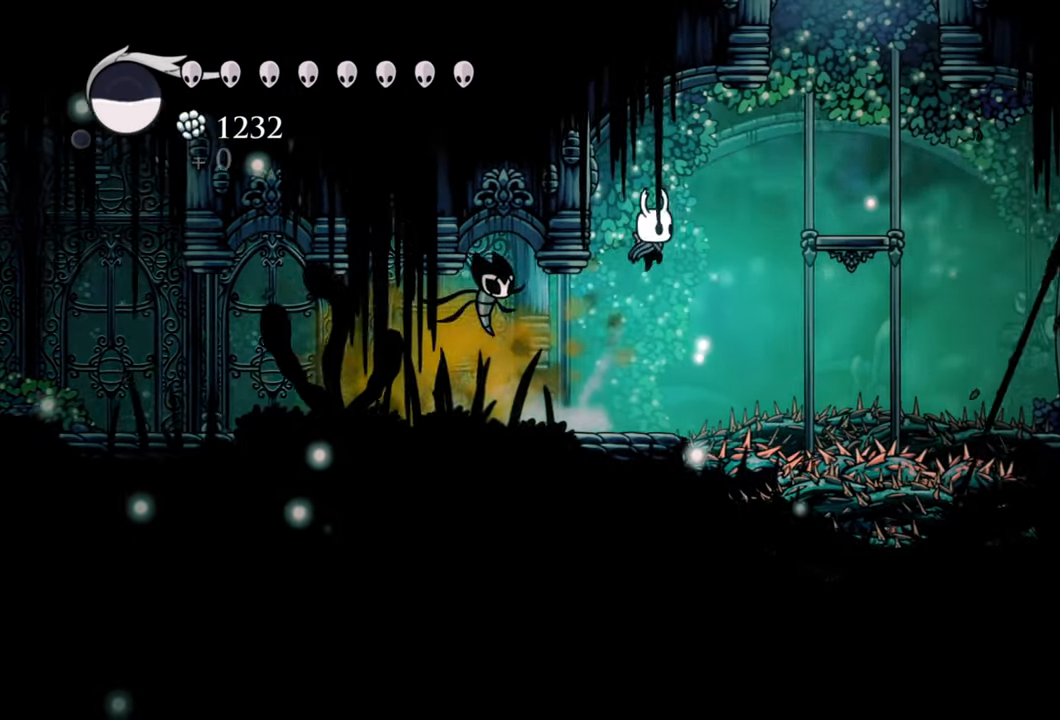
{"buttons": ["DPAD_RIGHT"], "right_stick": "center", "events": [[80, "A", "up"], [140, "A", "down"], [400, "A", "up"]]}
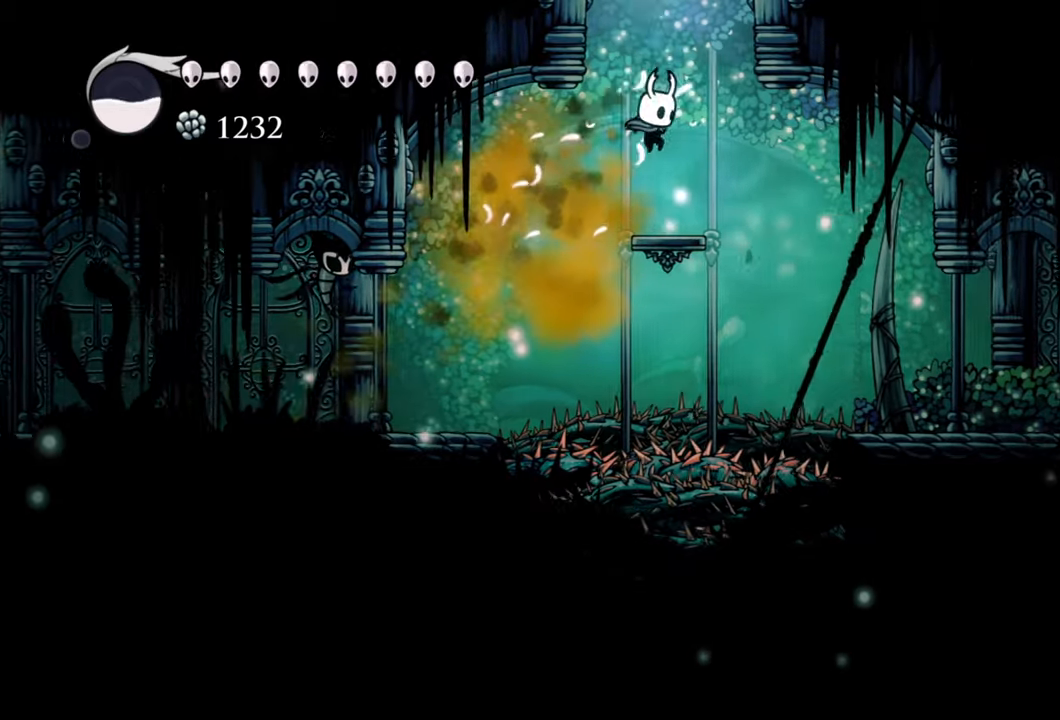
{"buttons": ["DPAD_RIGHT"], "right_stick": "center", "events": [[120, "R2", "down"], [320, "R2", "up"]]}